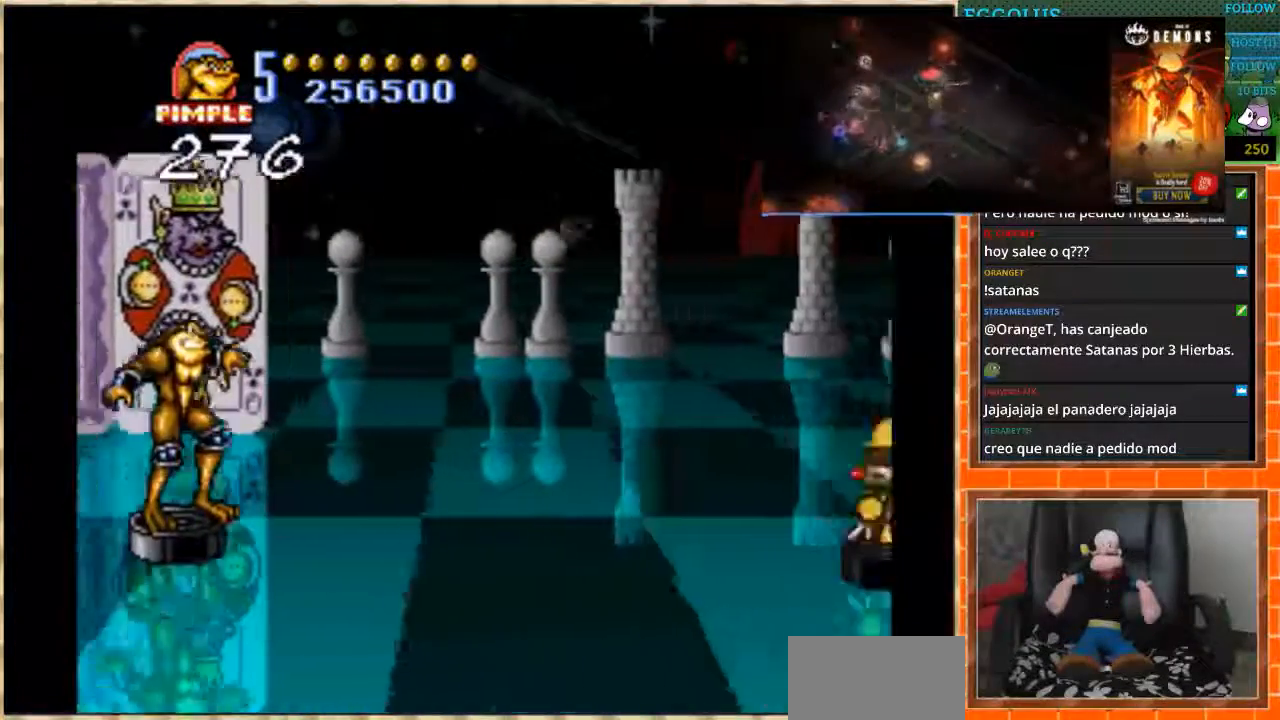
Gameplay with a controller (Nintendo layout); each line is a JSON object with the inputs held at the frame after it. "events" lists button and stick changes between this image and that frame as [ms after this image, input, new state], when the widget could be followed in between. Not read: L1 L3 R3.
{"buttons": [], "events": [[467, "DPAD_UP", "up"]]}
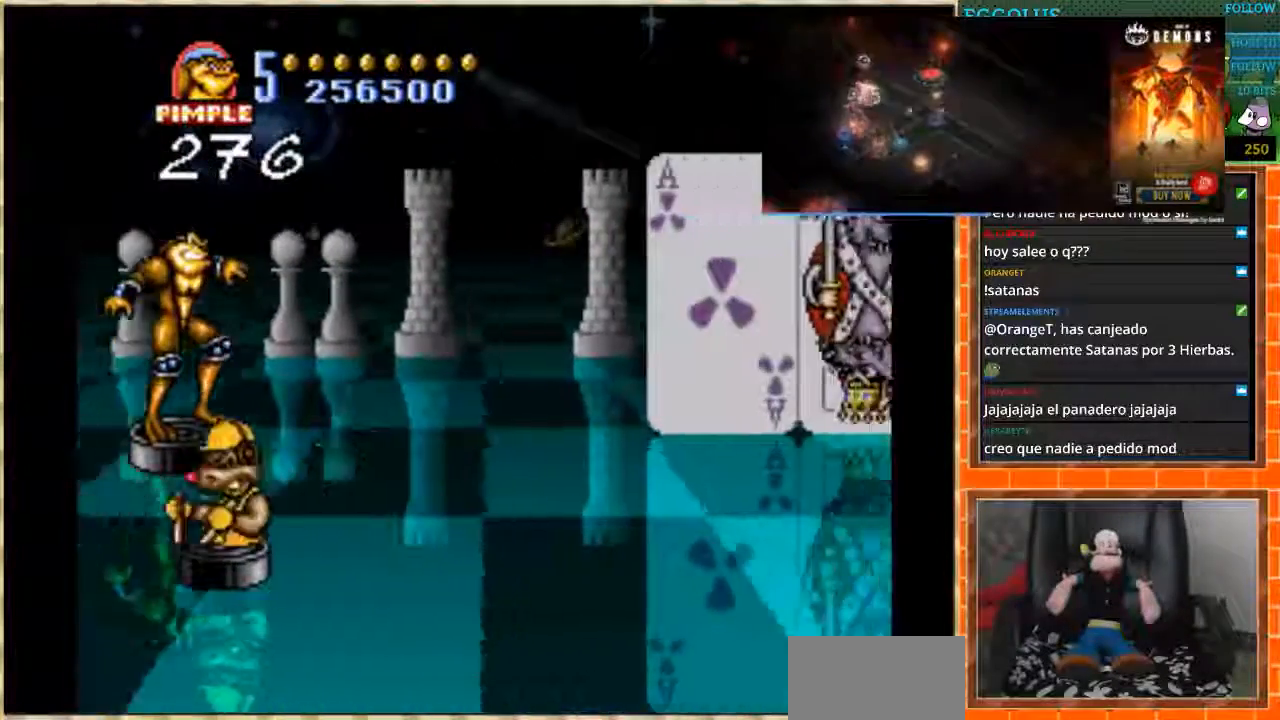
{"buttons": [], "events": [[67, "DPAD_DOWN", "down"], [467, "DPAD_DOWN", "up"]]}
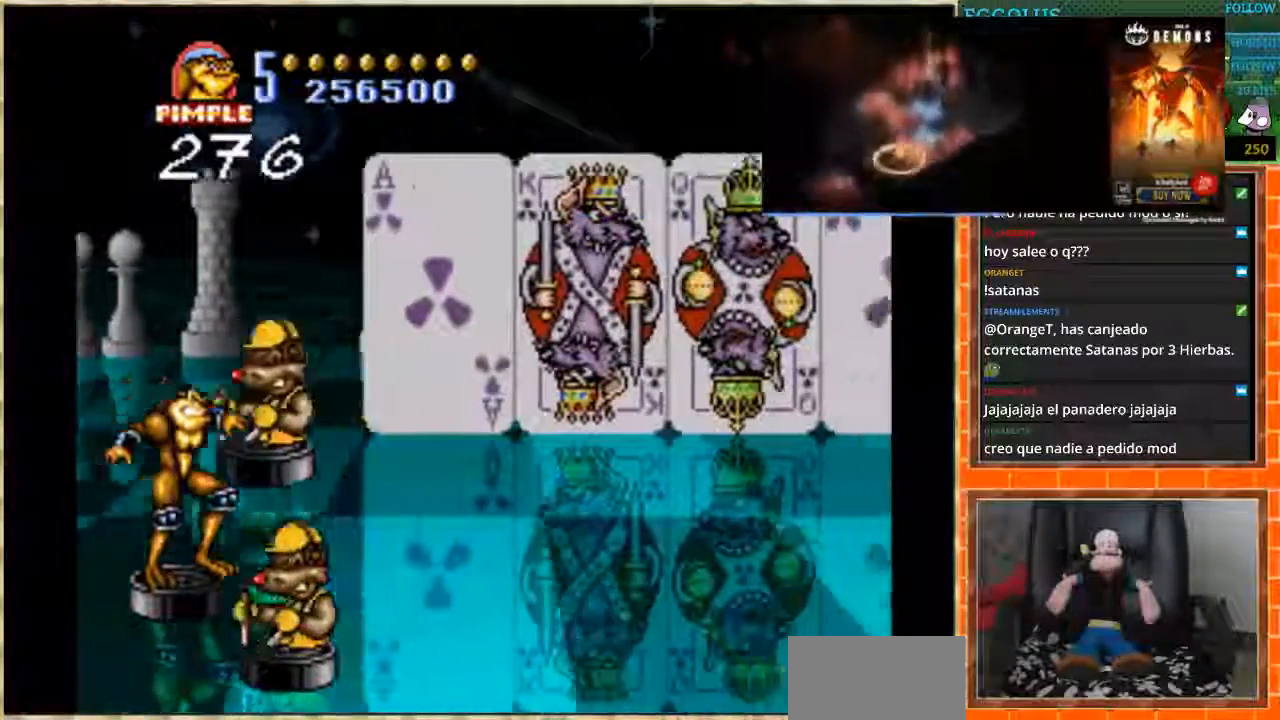
{"buttons": ["DPAD_UP"], "events": [[367, "DPAD_UP", "down"]]}
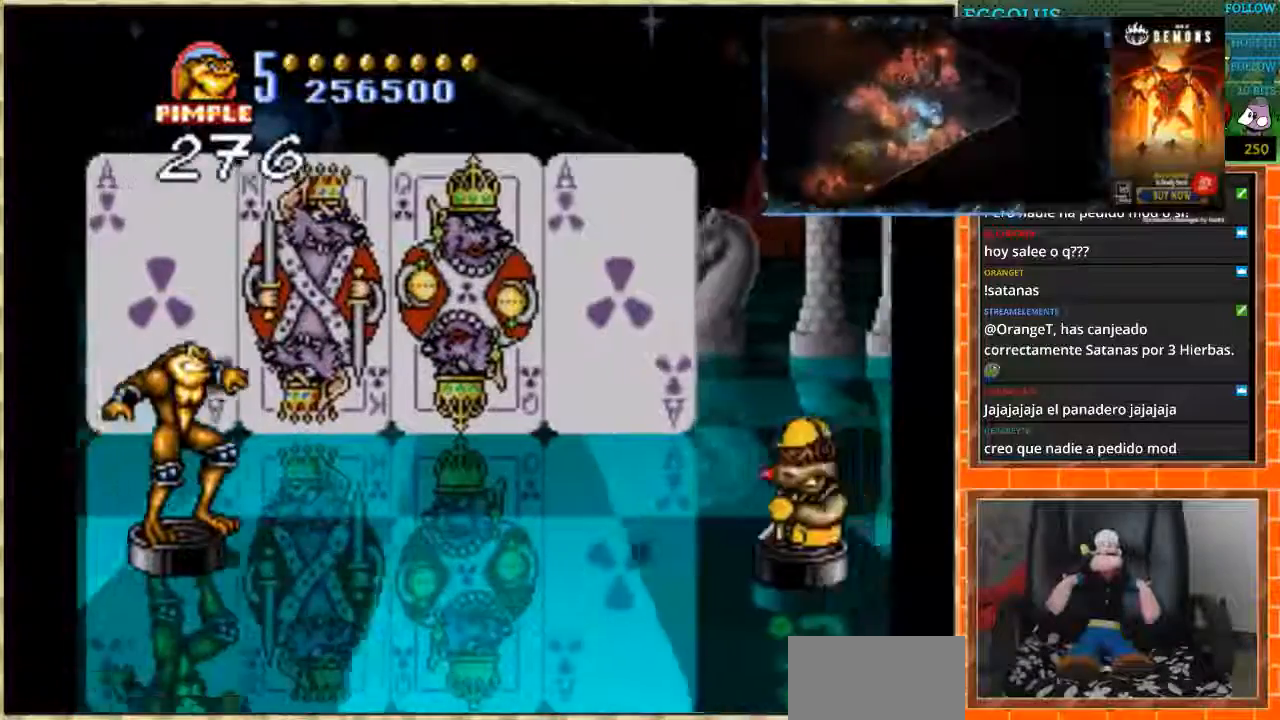
{"buttons": ["DPAD_DOWN"], "events": [[400, "DPAD_UP", "up"], [500, "DPAD_DOWN", "down"]]}
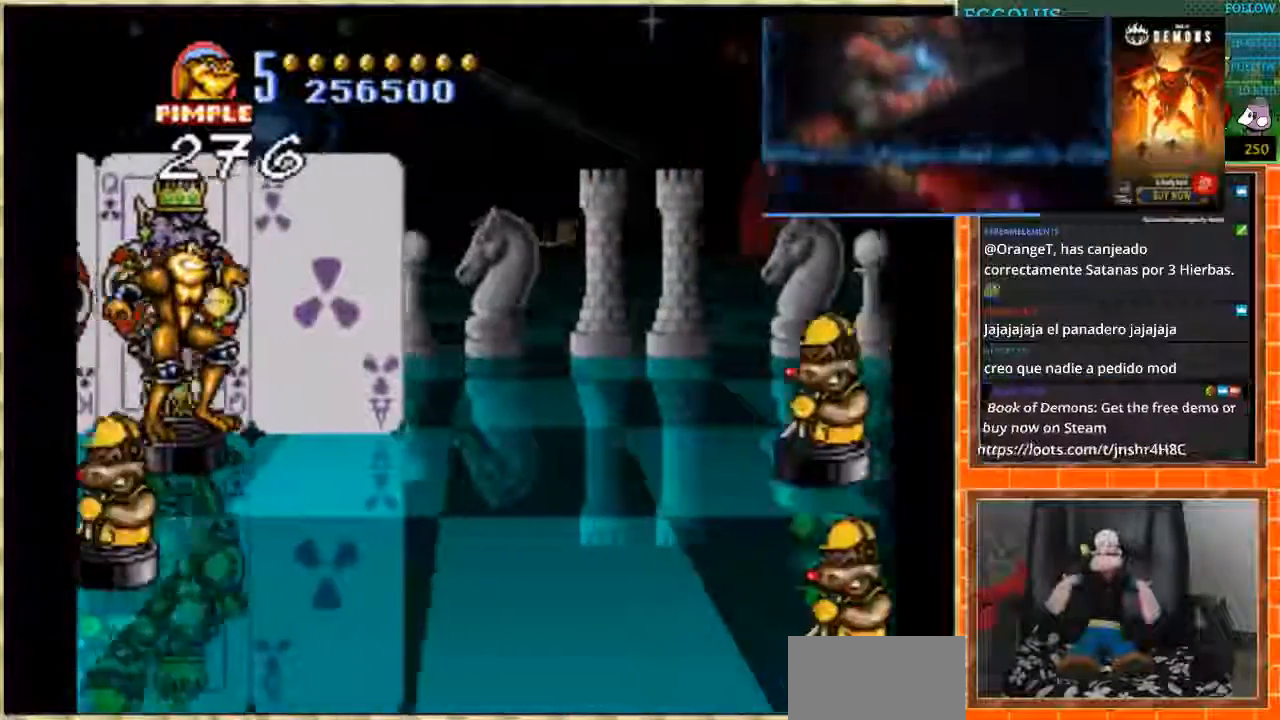
{"buttons": [], "events": [[334, "DPAD_DOWN", "up"]]}
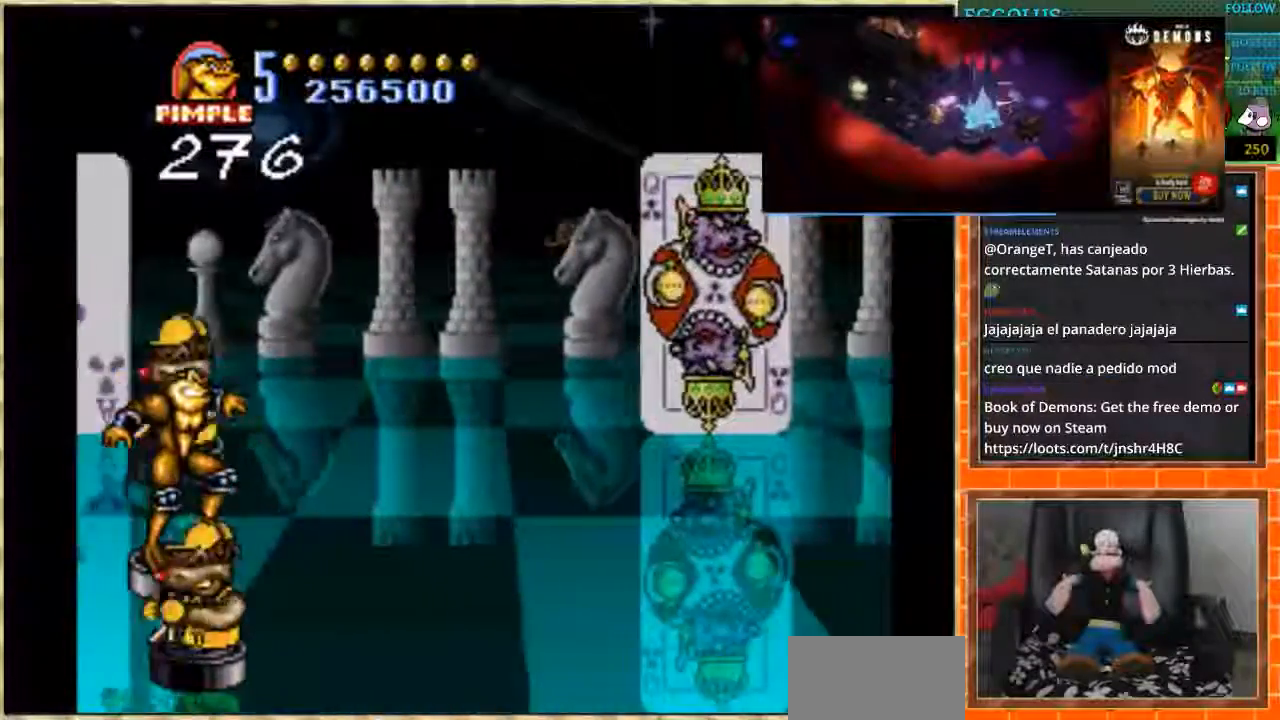
{"buttons": ["DPAD_UP"], "events": [[267, "DPAD_UP", "down"]]}
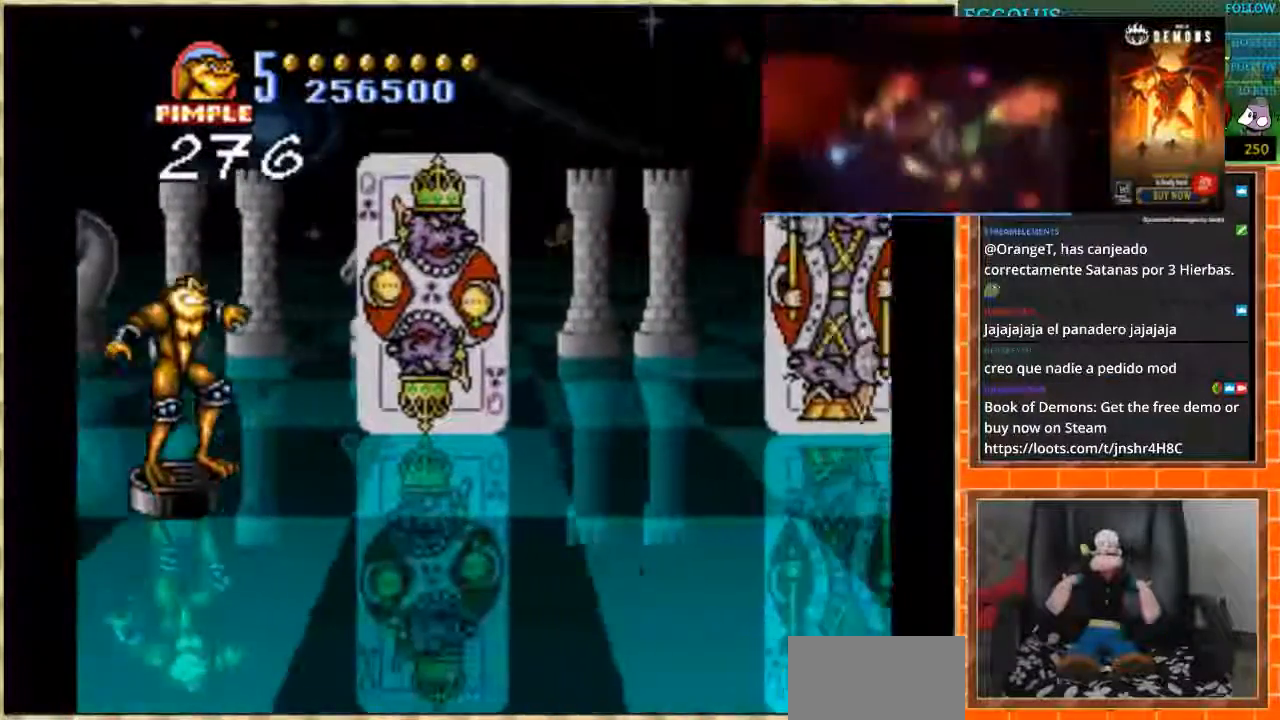
{"buttons": [], "events": [[401, "DPAD_UP", "up"]]}
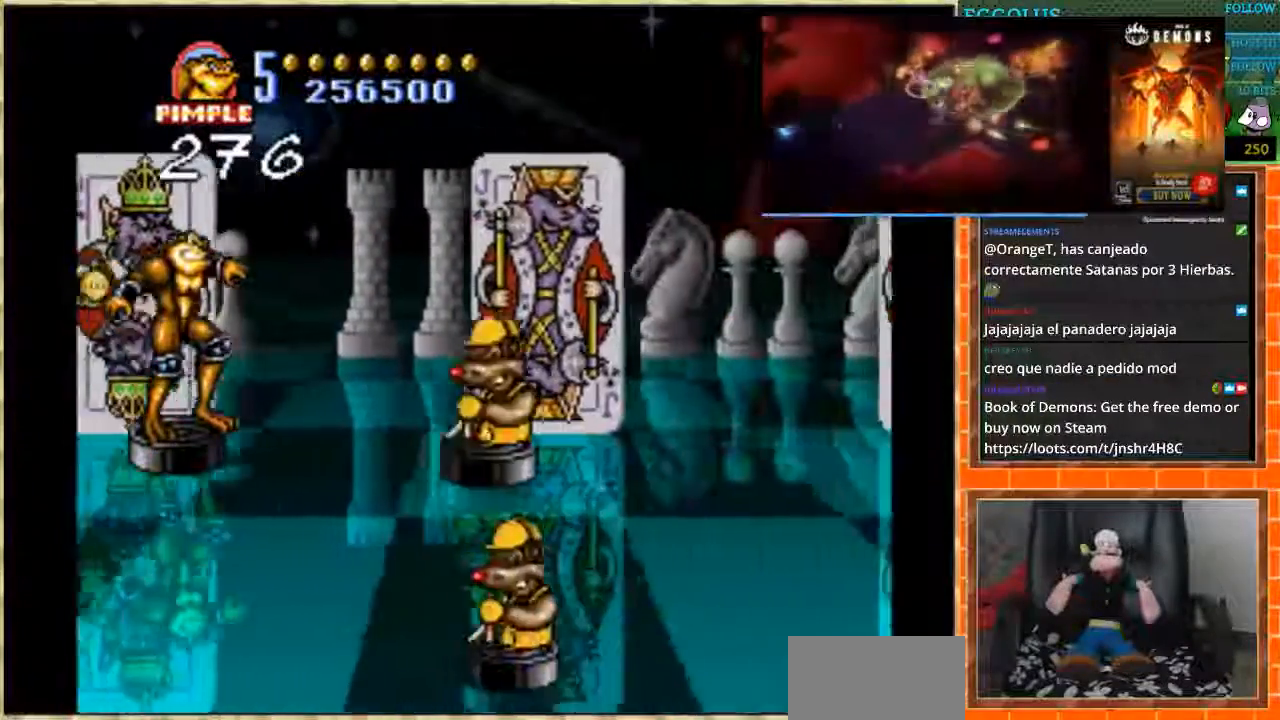
{"buttons": [], "events": []}
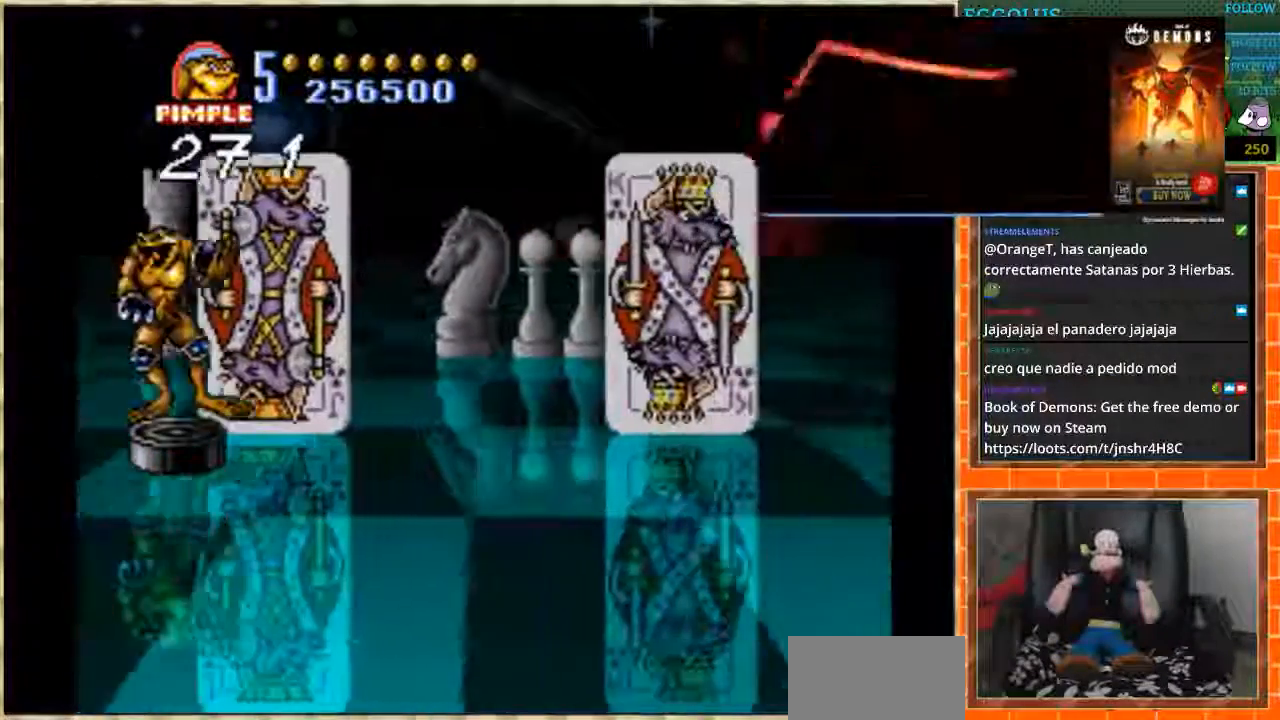
{"buttons": [], "events": []}